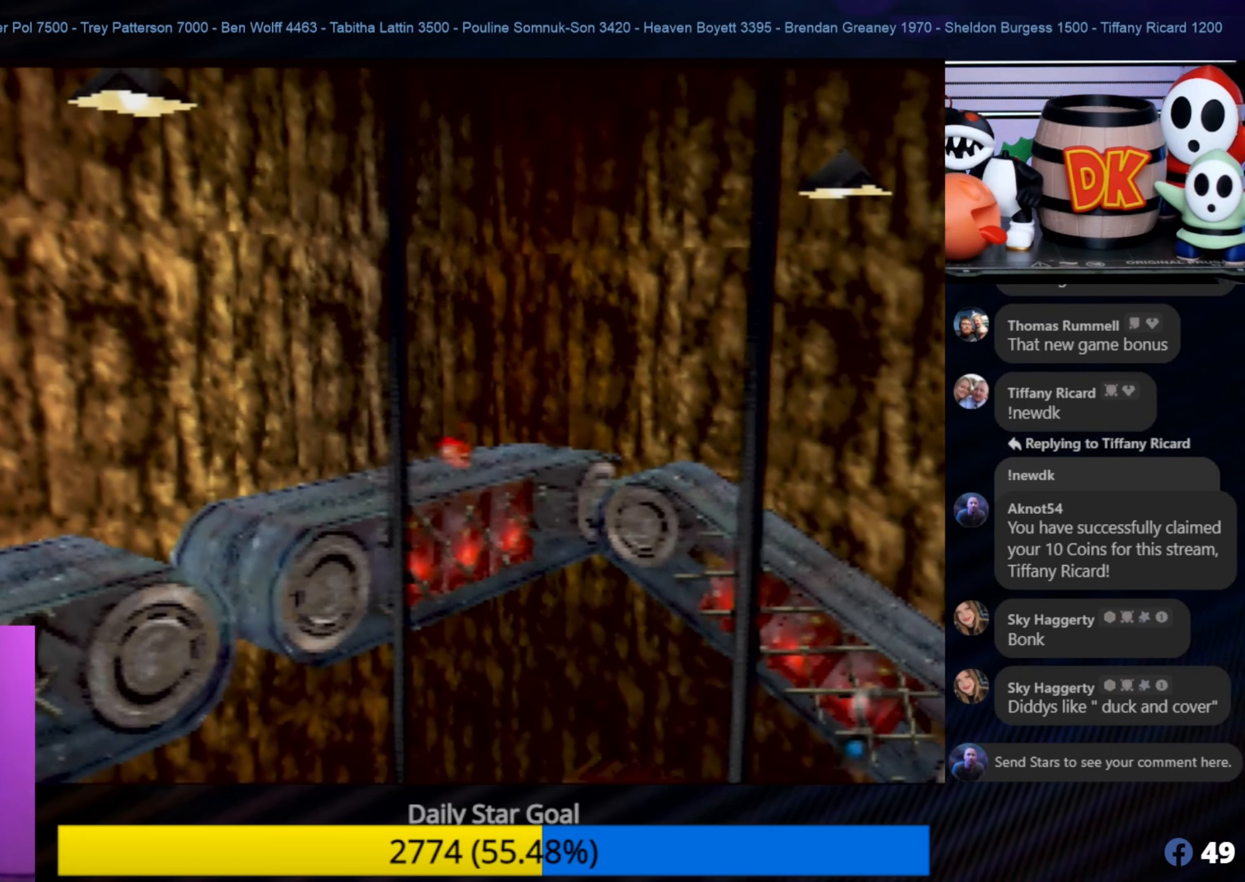
Gameplay with a controller (Nintendo layout); each line is a JSON object with the inputs held at the frame after it. "events" lists button and stick changes between this image and that frame as [ms after this image, input, new state], when the widget could be followed in between. Not read: L1 L3 R3.
{"buttons": [], "left_stick": "down-left", "events": []}
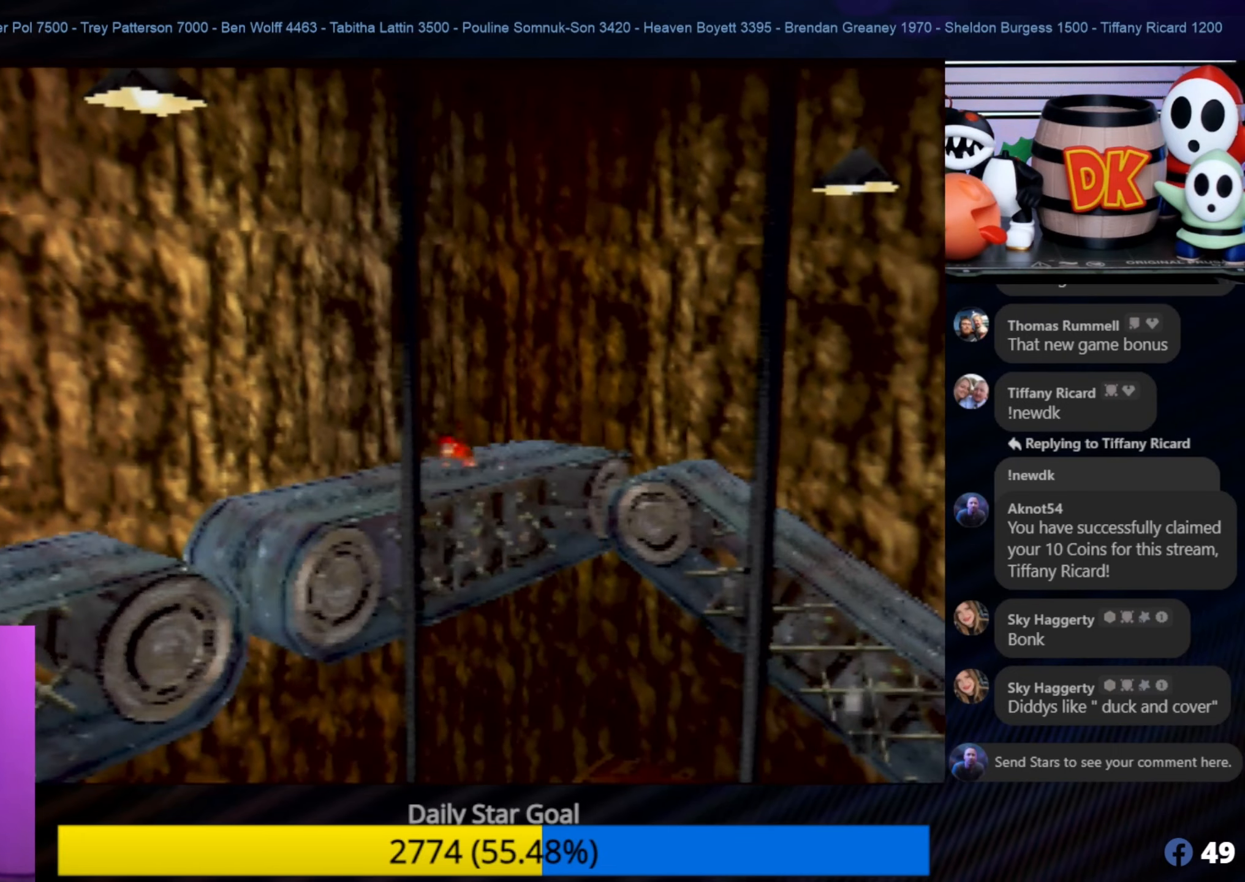
{"buttons": [], "left_stick": "down-left", "events": []}
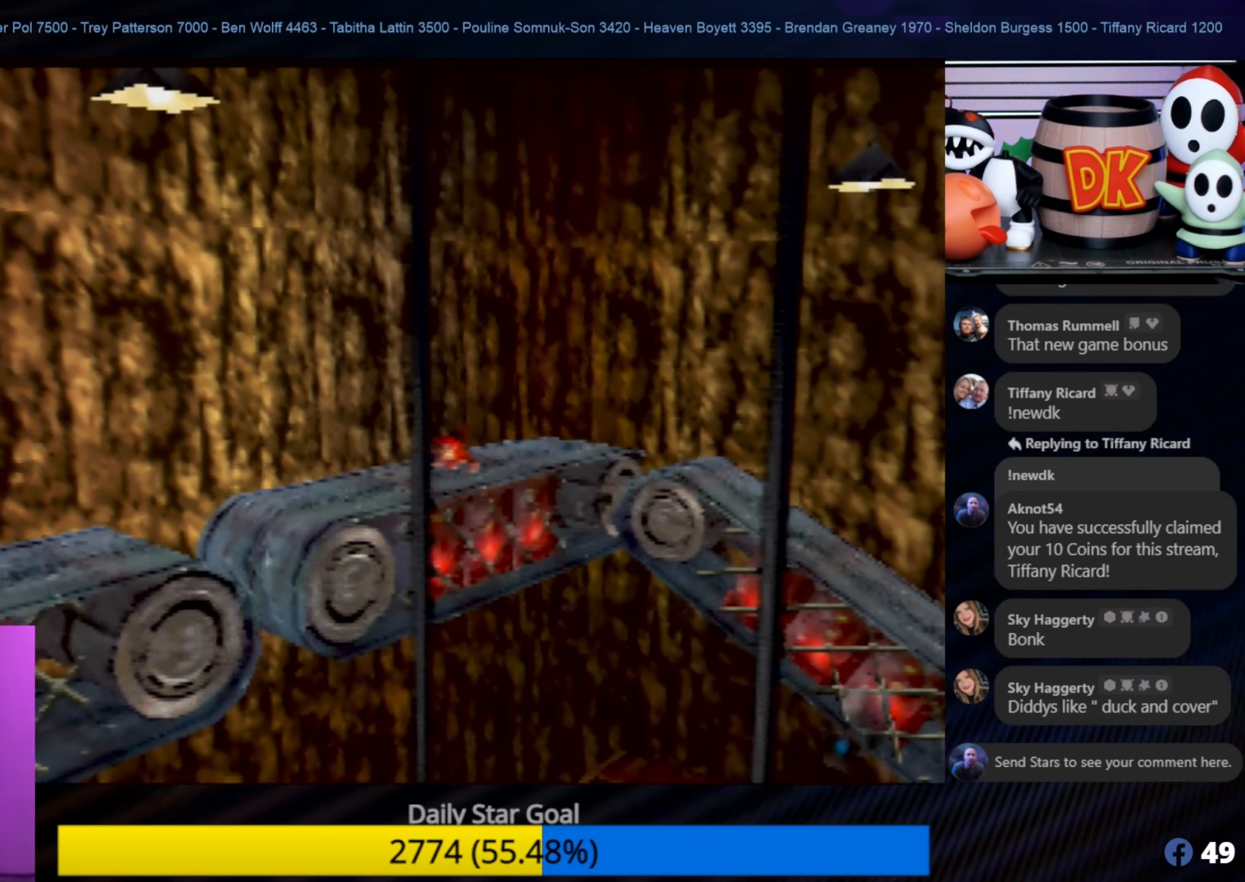
{"buttons": [], "left_stick": "down-left", "events": []}
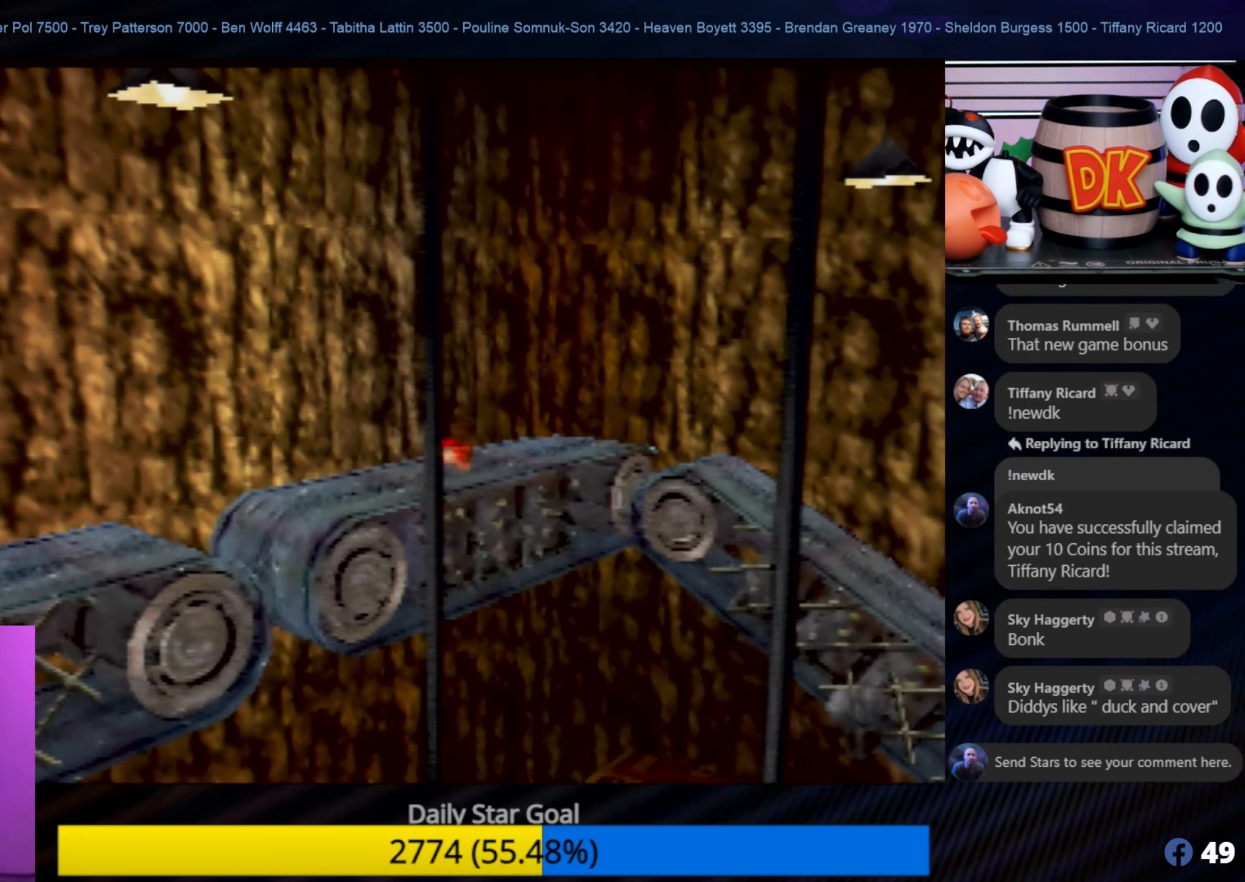
{"buttons": [], "left_stick": "down-left", "events": []}
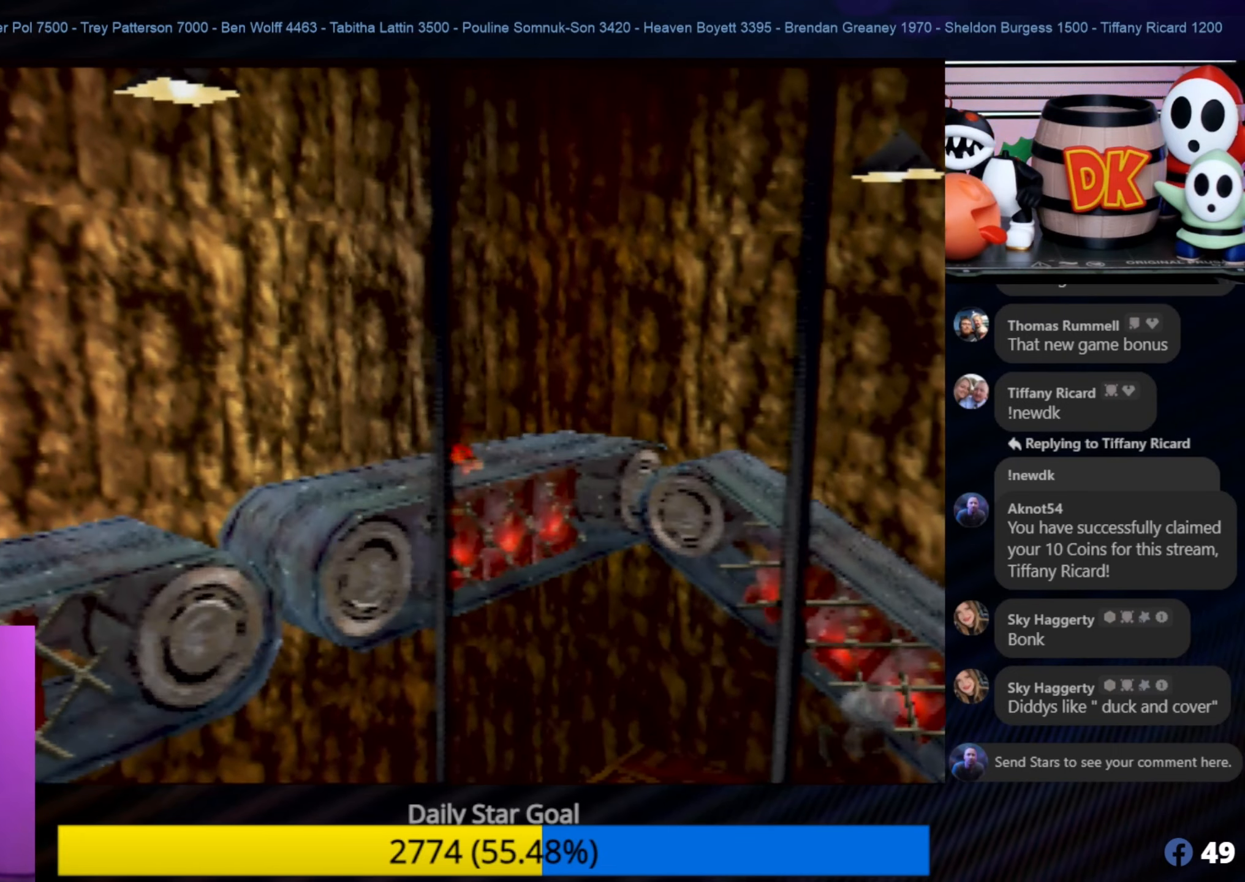
{"buttons": [], "left_stick": "down-left", "events": []}
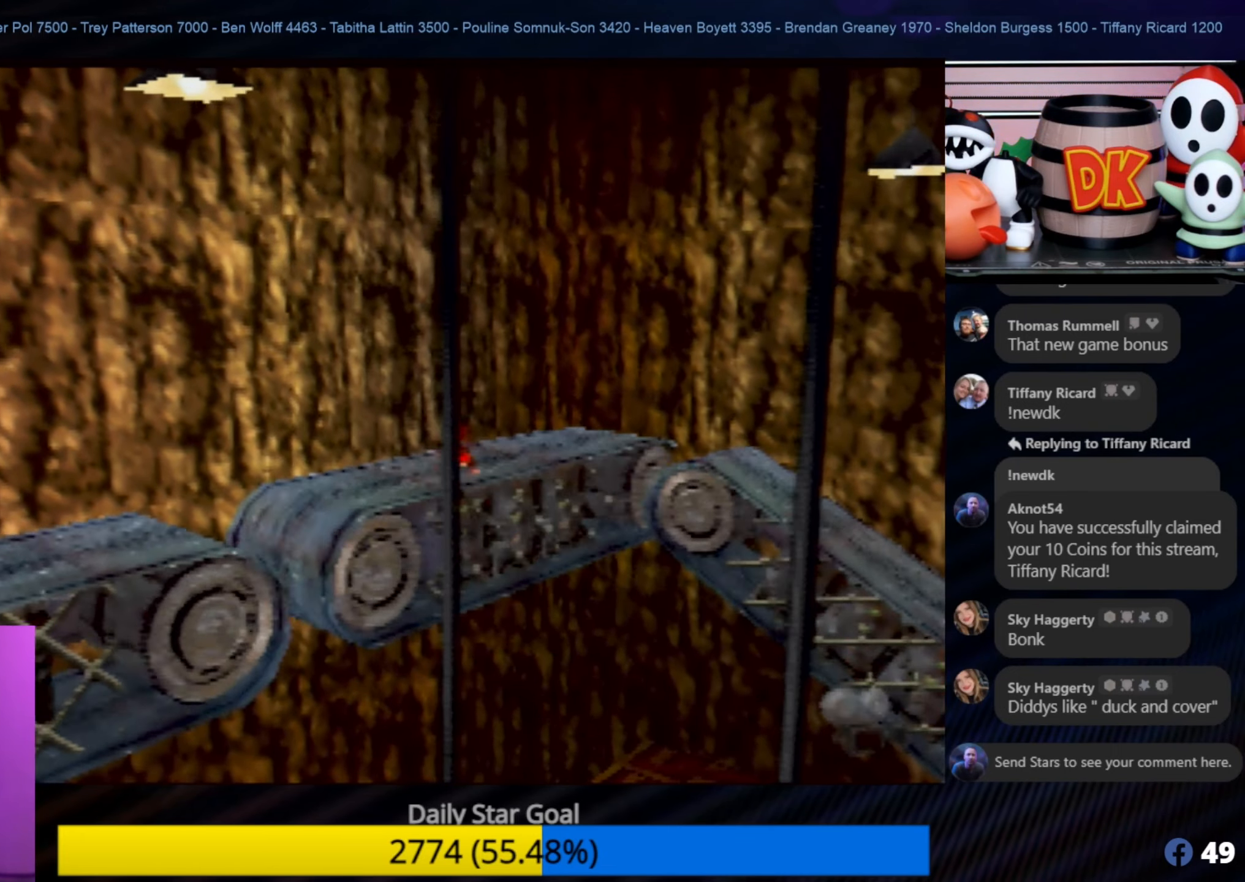
{"buttons": [], "left_stick": "down-left", "events": []}
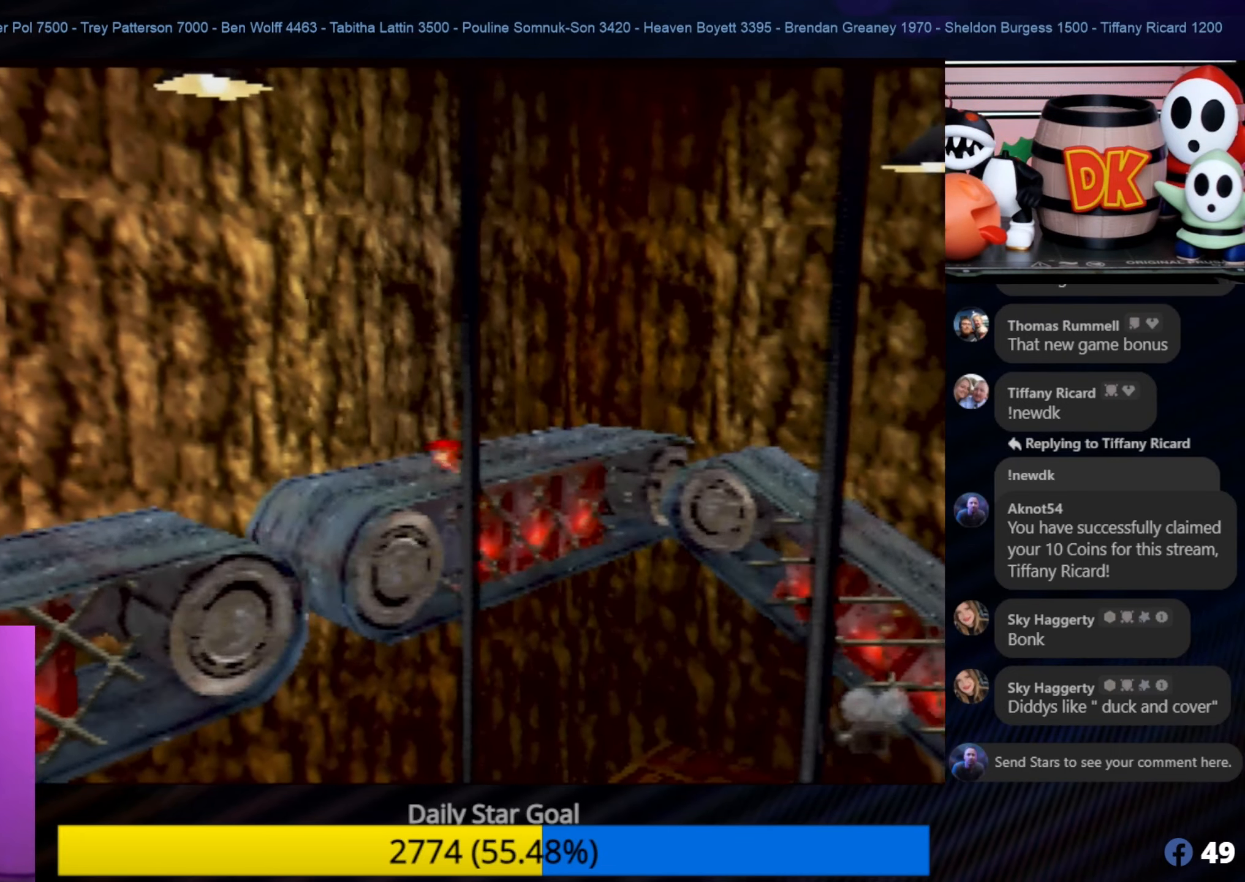
{"buttons": [], "left_stick": "down-left", "events": []}
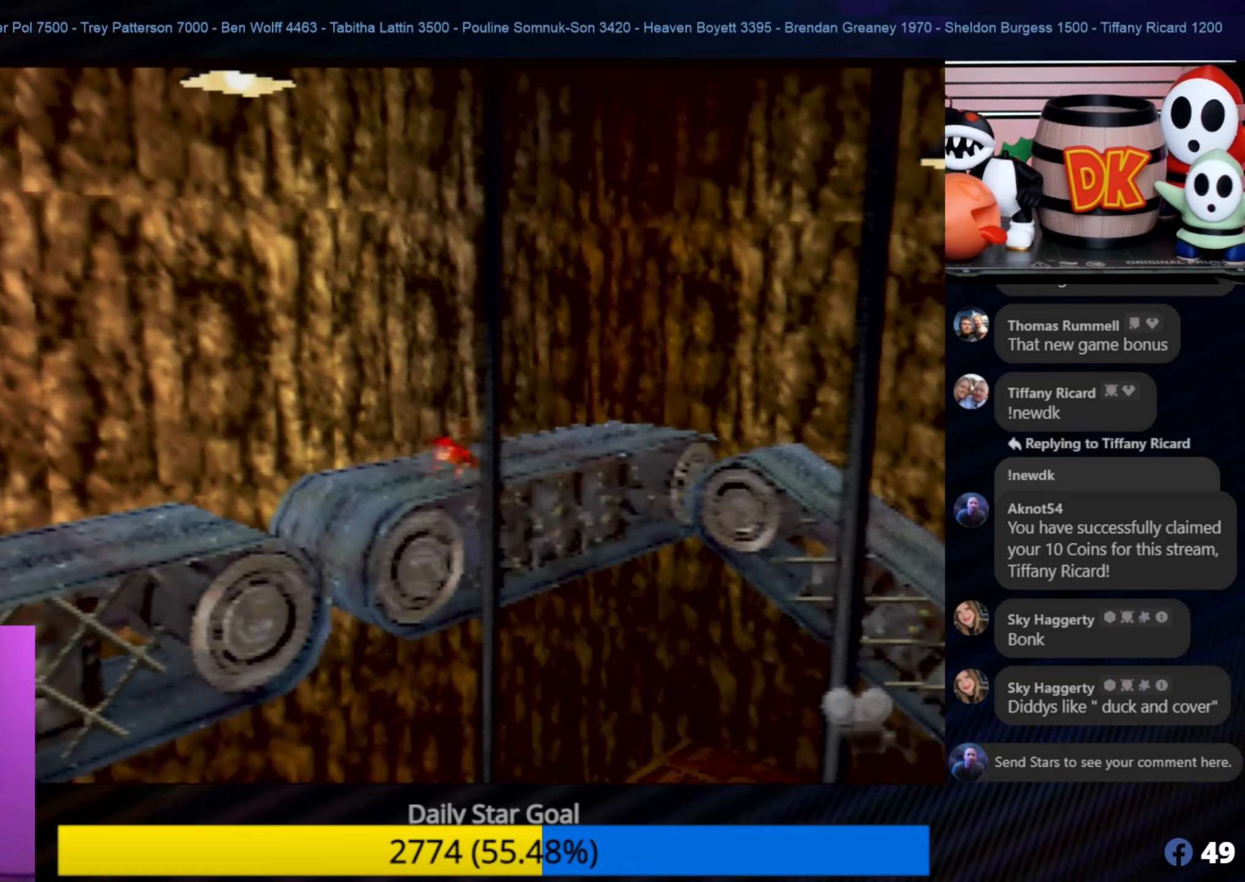
{"buttons": [], "left_stick": "down-left", "events": []}
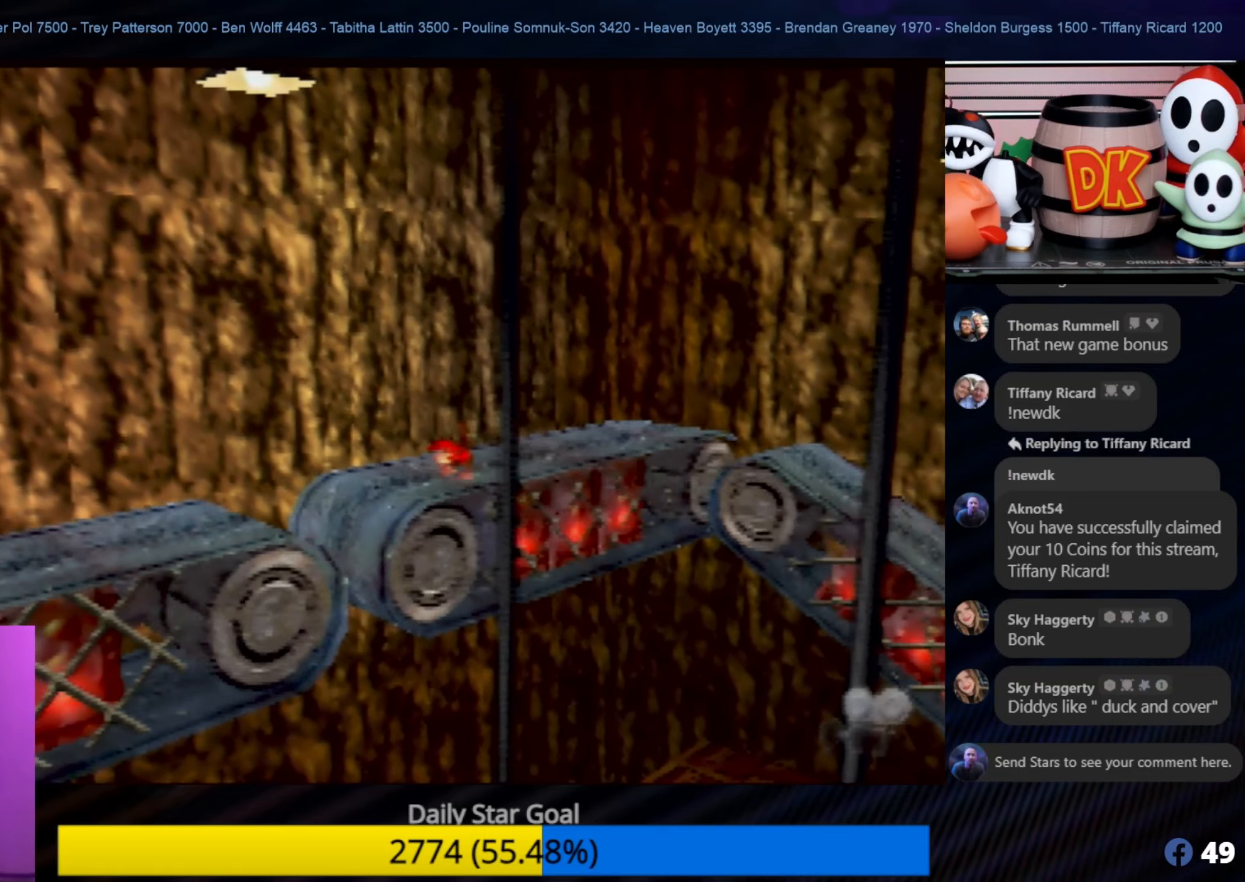
{"buttons": [], "left_stick": "down-left", "events": []}
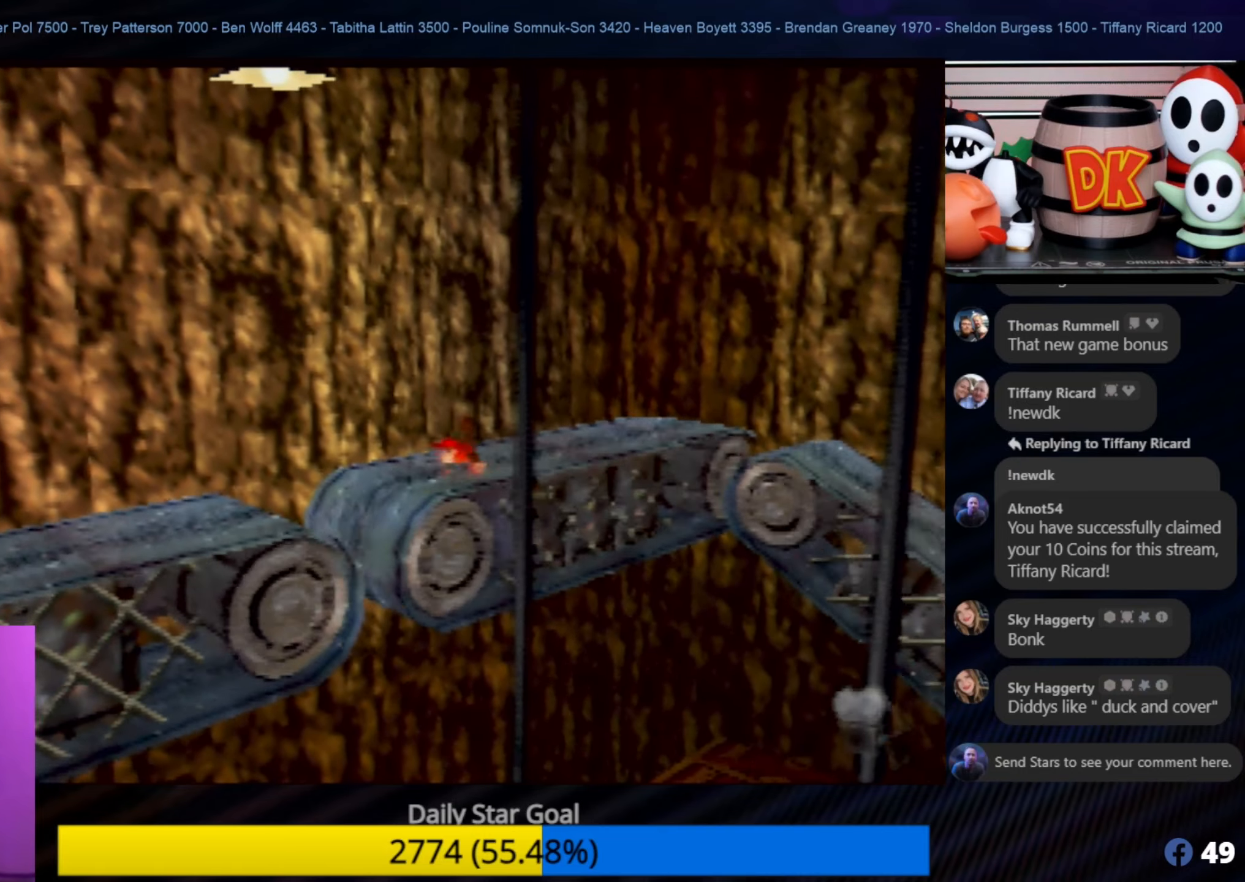
{"buttons": [], "left_stick": "down-left", "events": []}
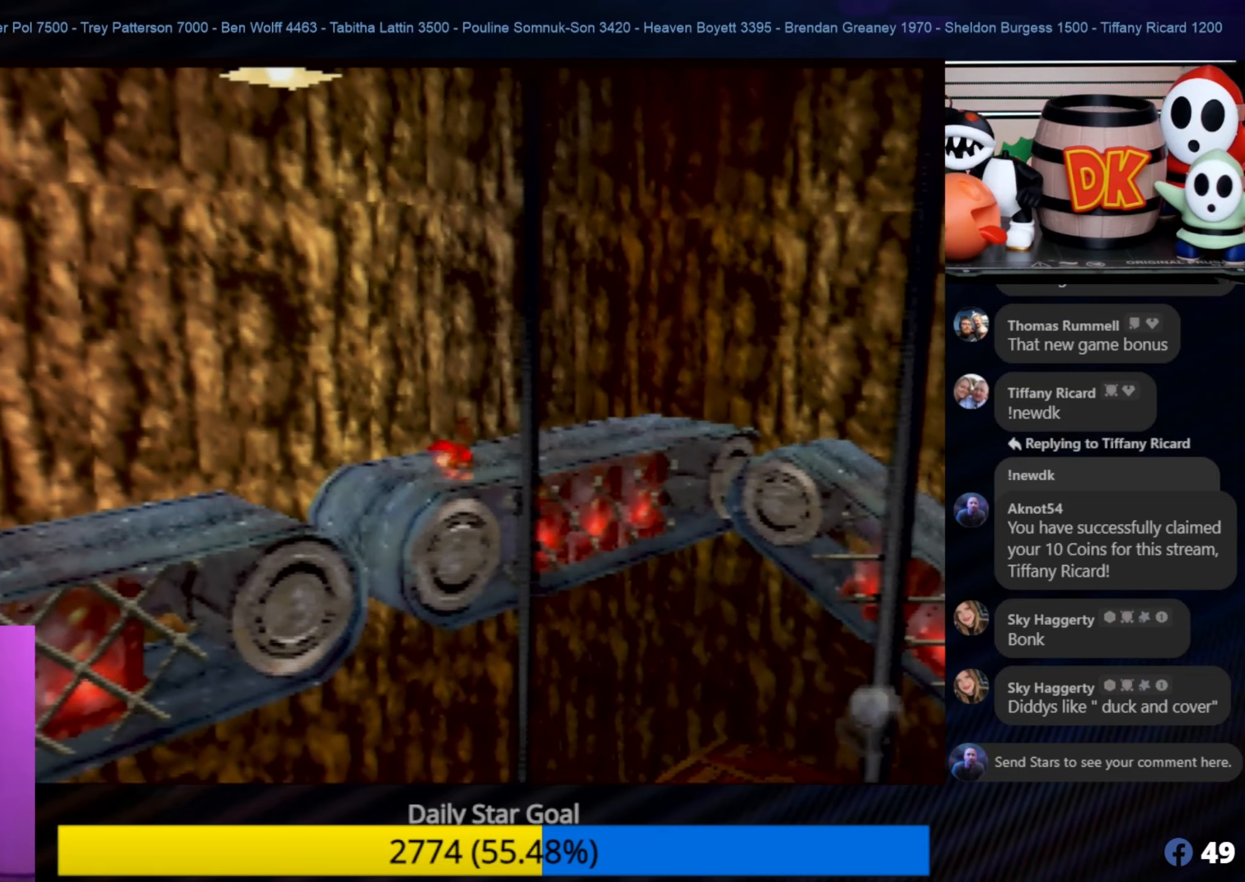
{"buttons": [], "left_stick": "down-left", "events": []}
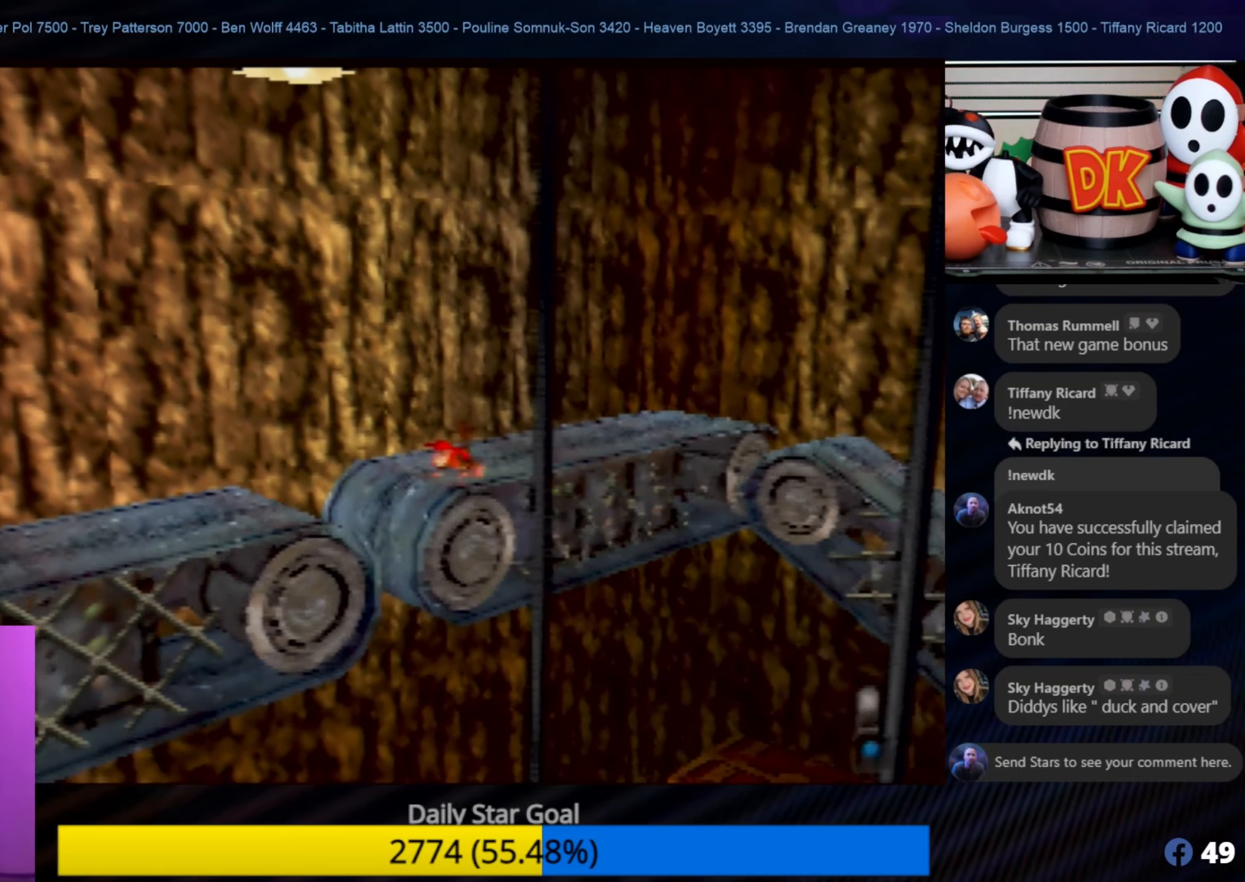
{"buttons": ["A"], "left_stick": "down-left", "events": [[384, "A", "down"]]}
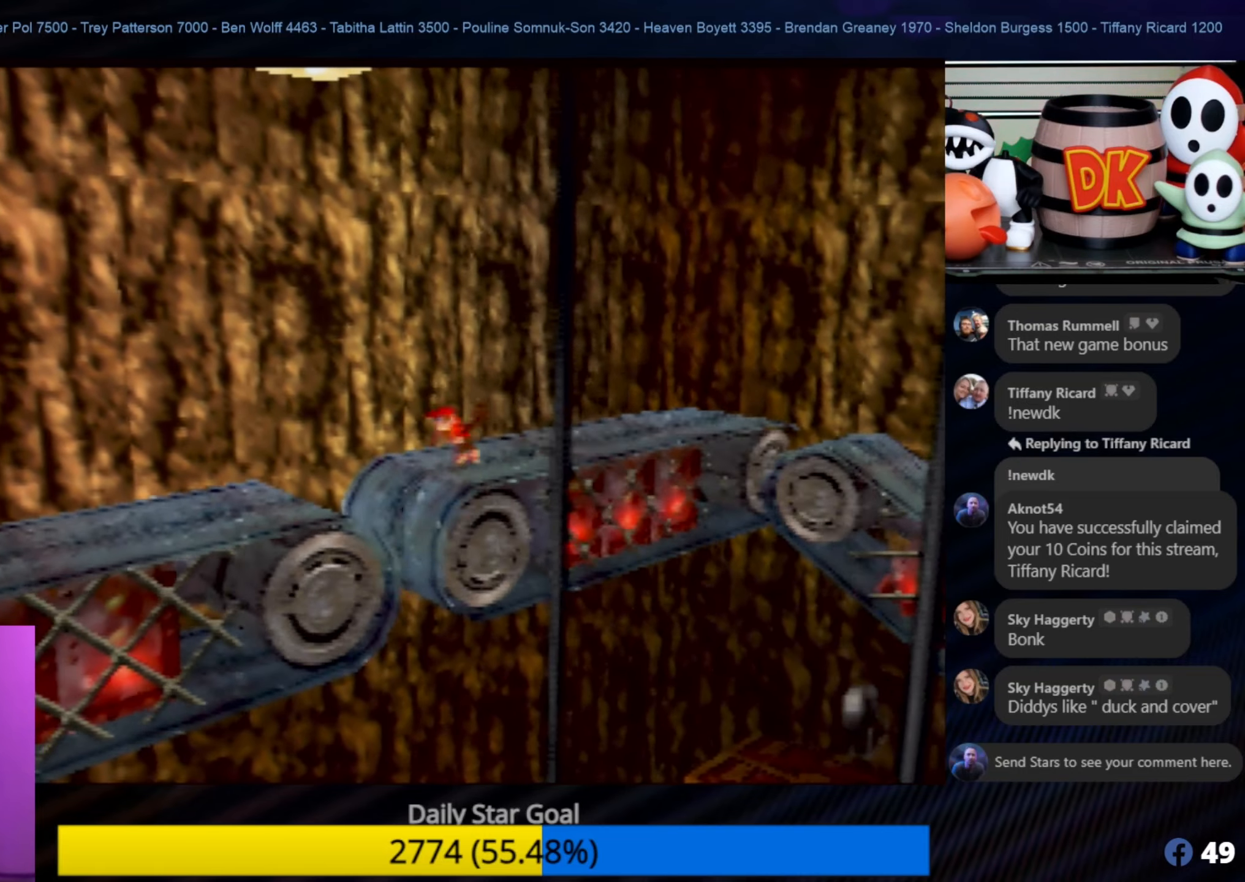
{"buttons": ["B"], "left_stick": "down-left", "events": [[250, "A", "up"], [317, "B", "down"]]}
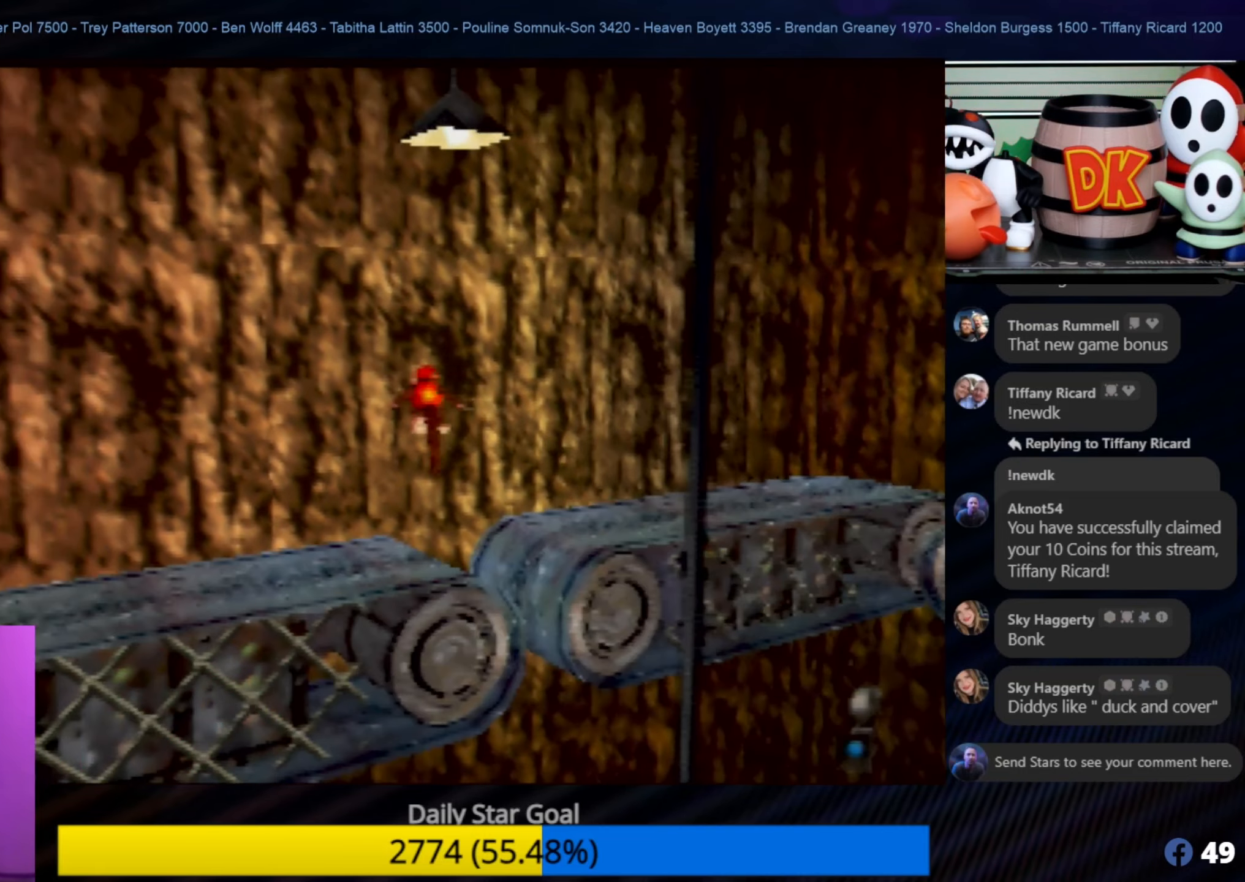
{"buttons": ["B"], "left_stick": "down-left", "events": []}
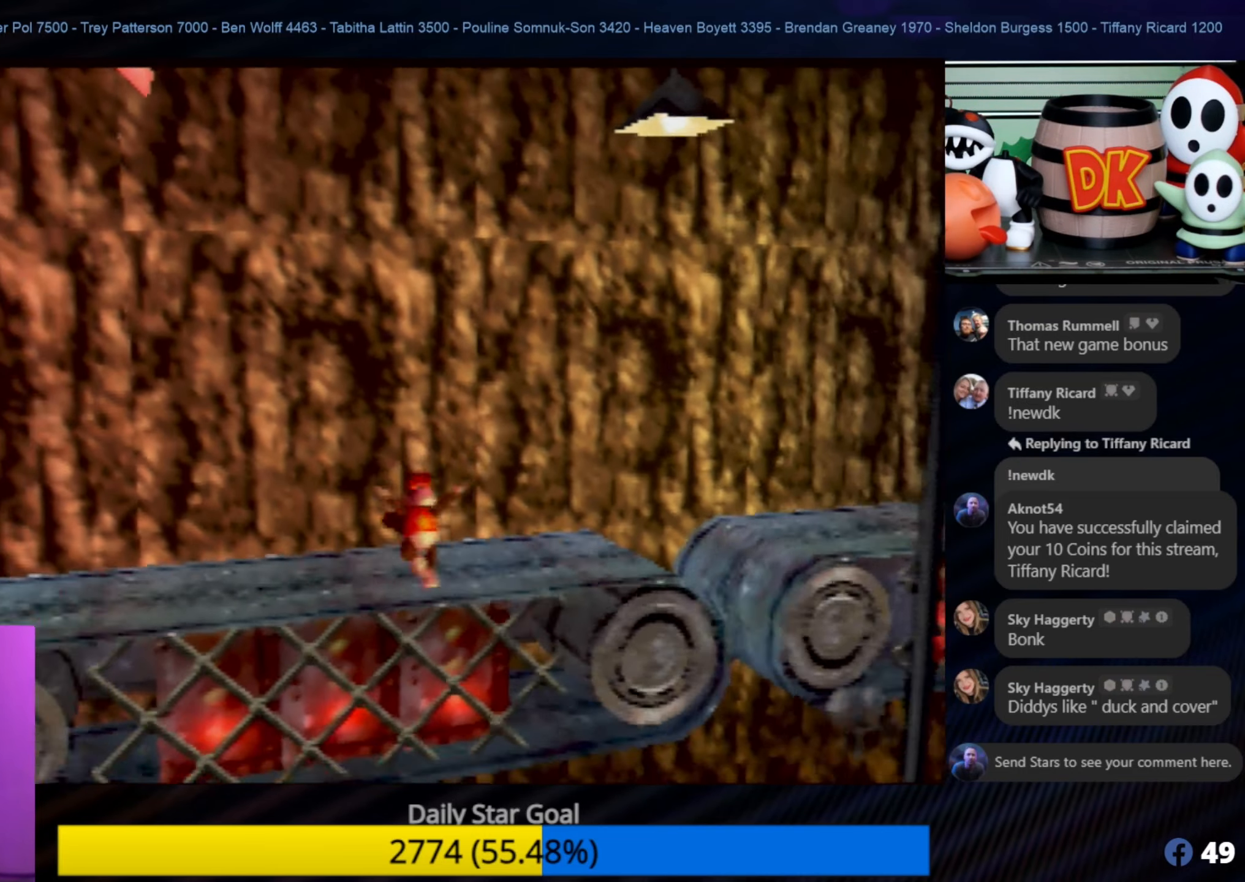
{"buttons": [], "left_stick": "up-left", "events": [[150, "B", "up"], [284, "left_stick", "left"], [450, "left_stick", "up-left"]]}
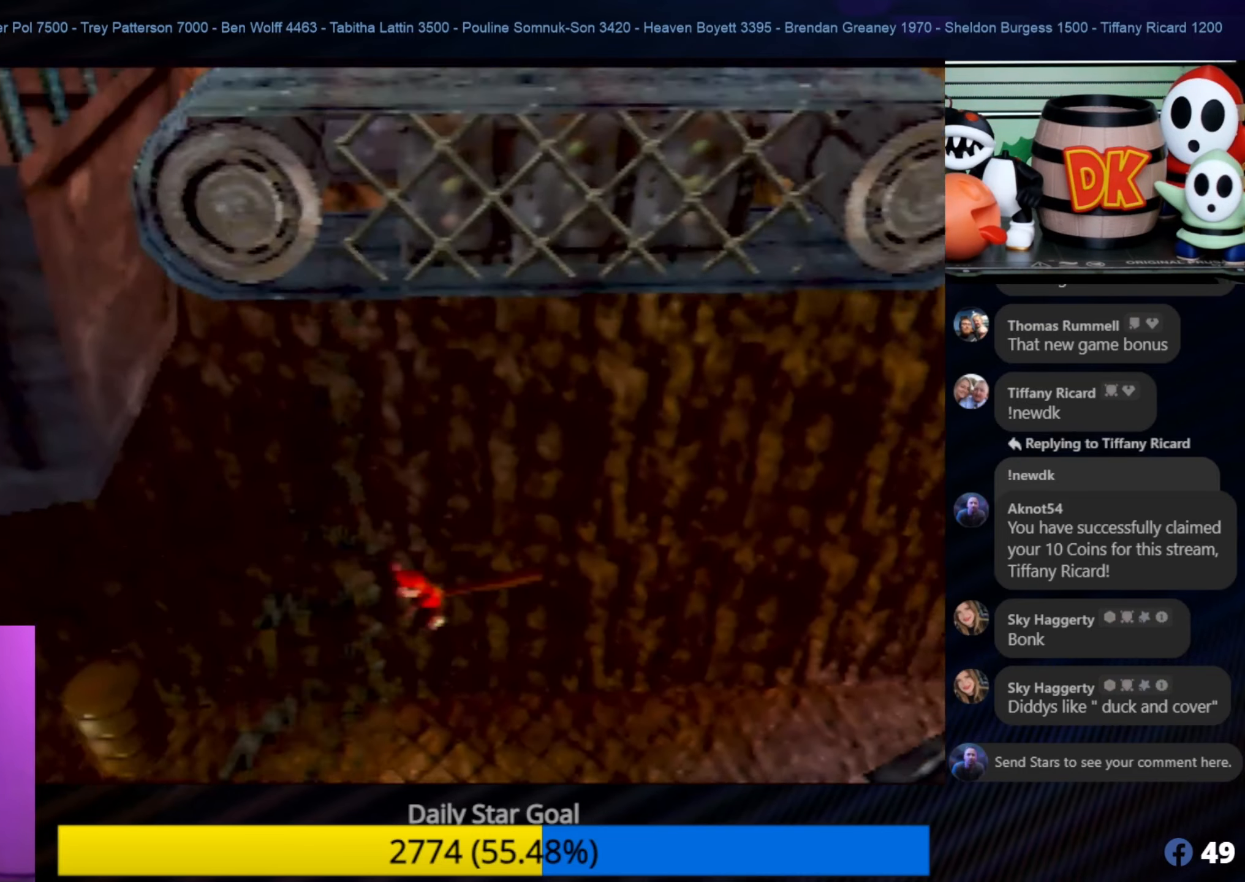
{"buttons": [], "left_stick": "right", "events": [[200, "left_stick", "up-right"], [350, "left_stick", "right"]]}
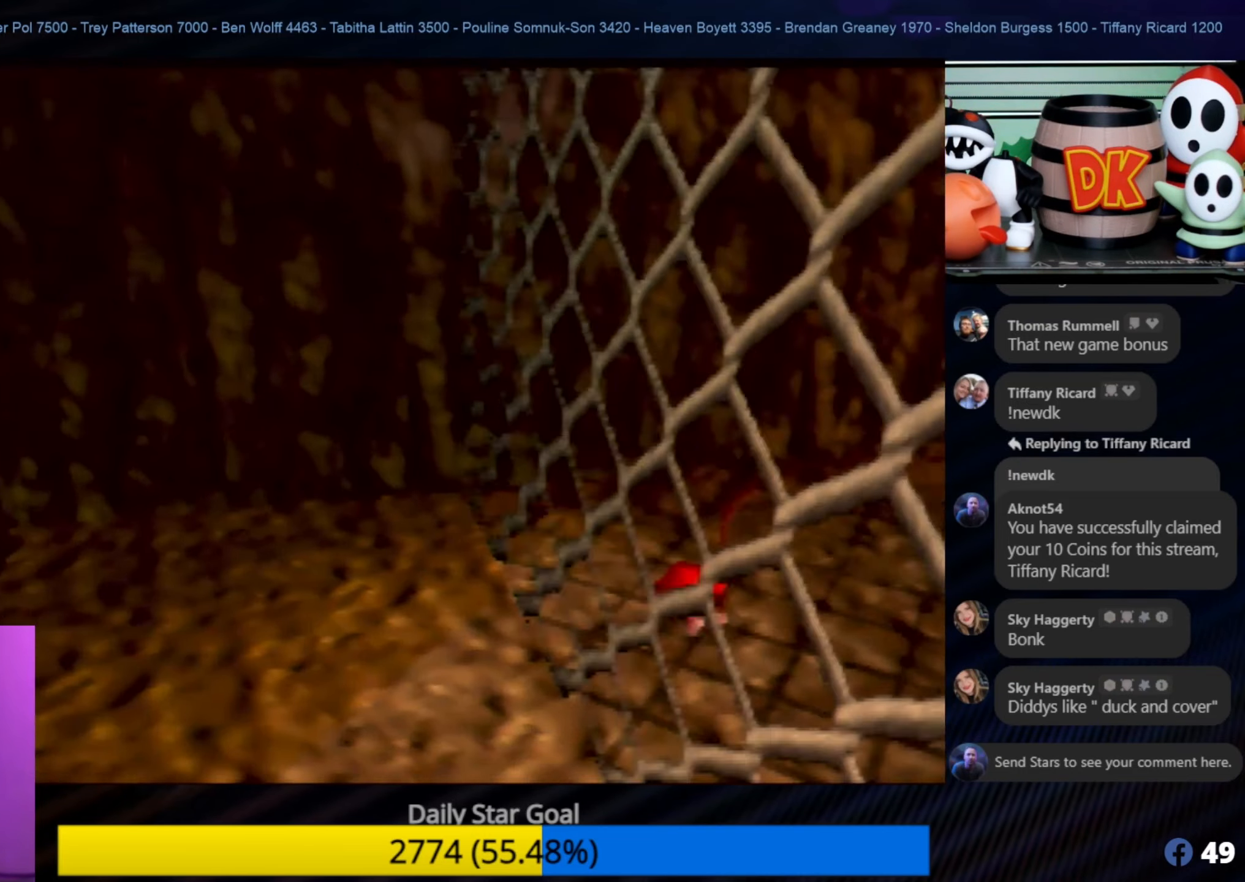
{"buttons": [], "left_stick": "down-right", "events": [[466, "left_stick", "down-right"]]}
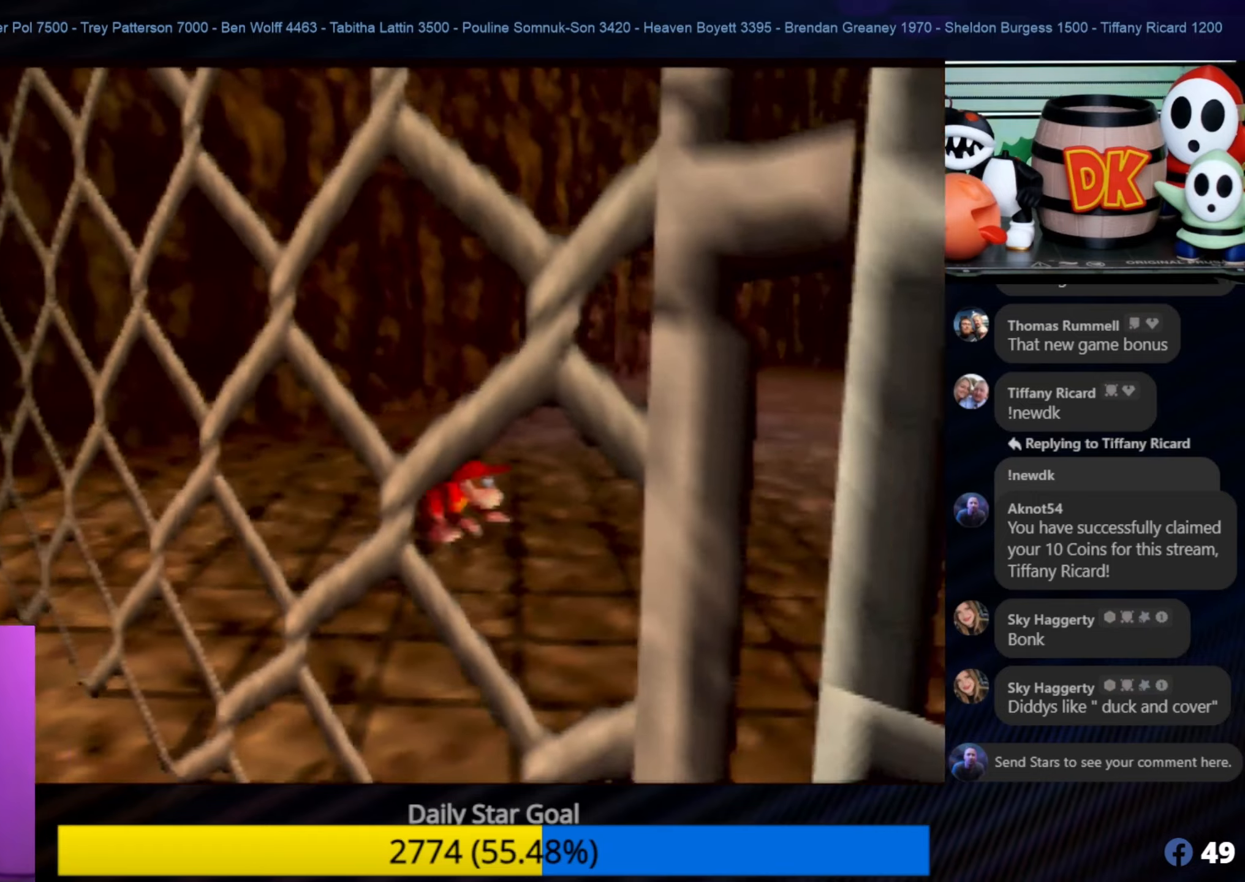
{"buttons": [], "left_stick": "down-right", "events": []}
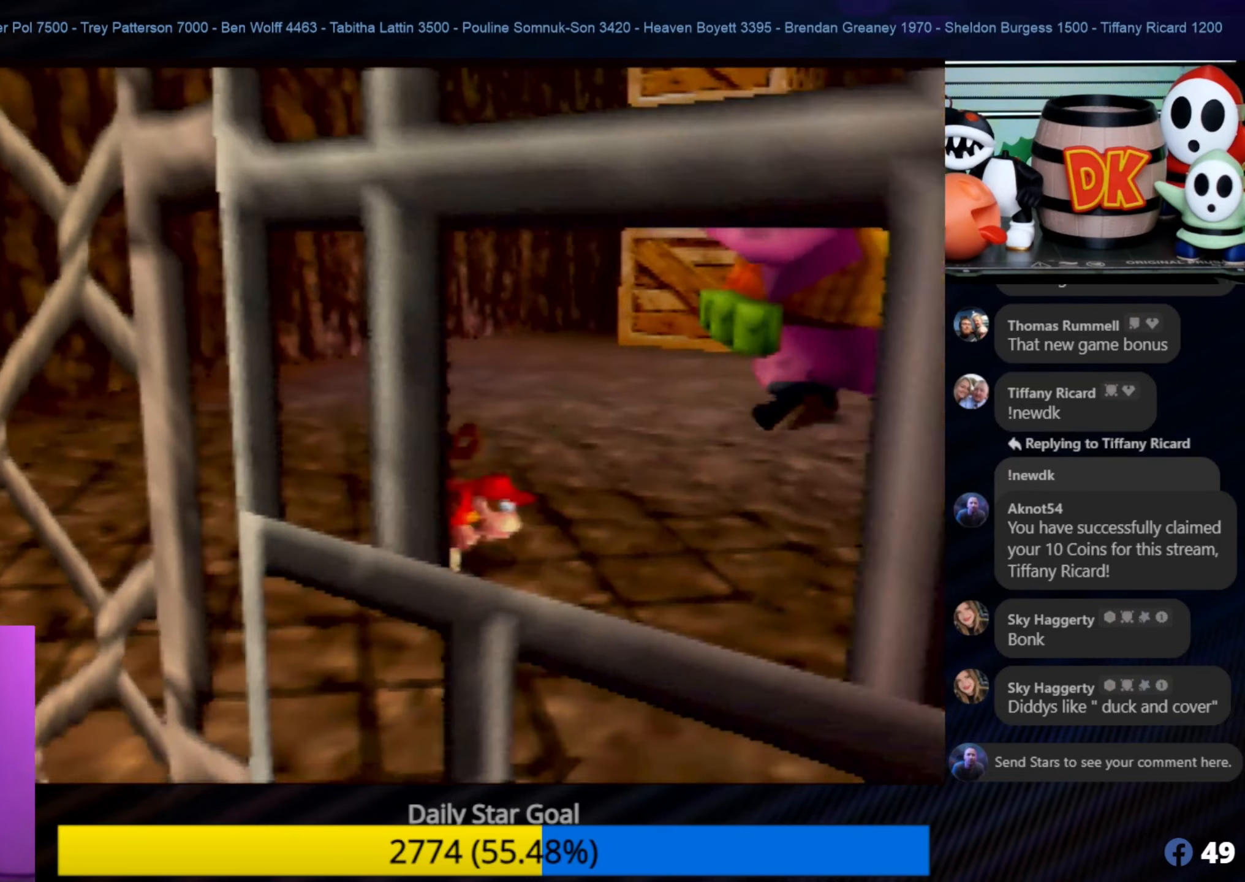
{"buttons": [], "left_stick": "right", "events": [[400, "left_stick", "right"]]}
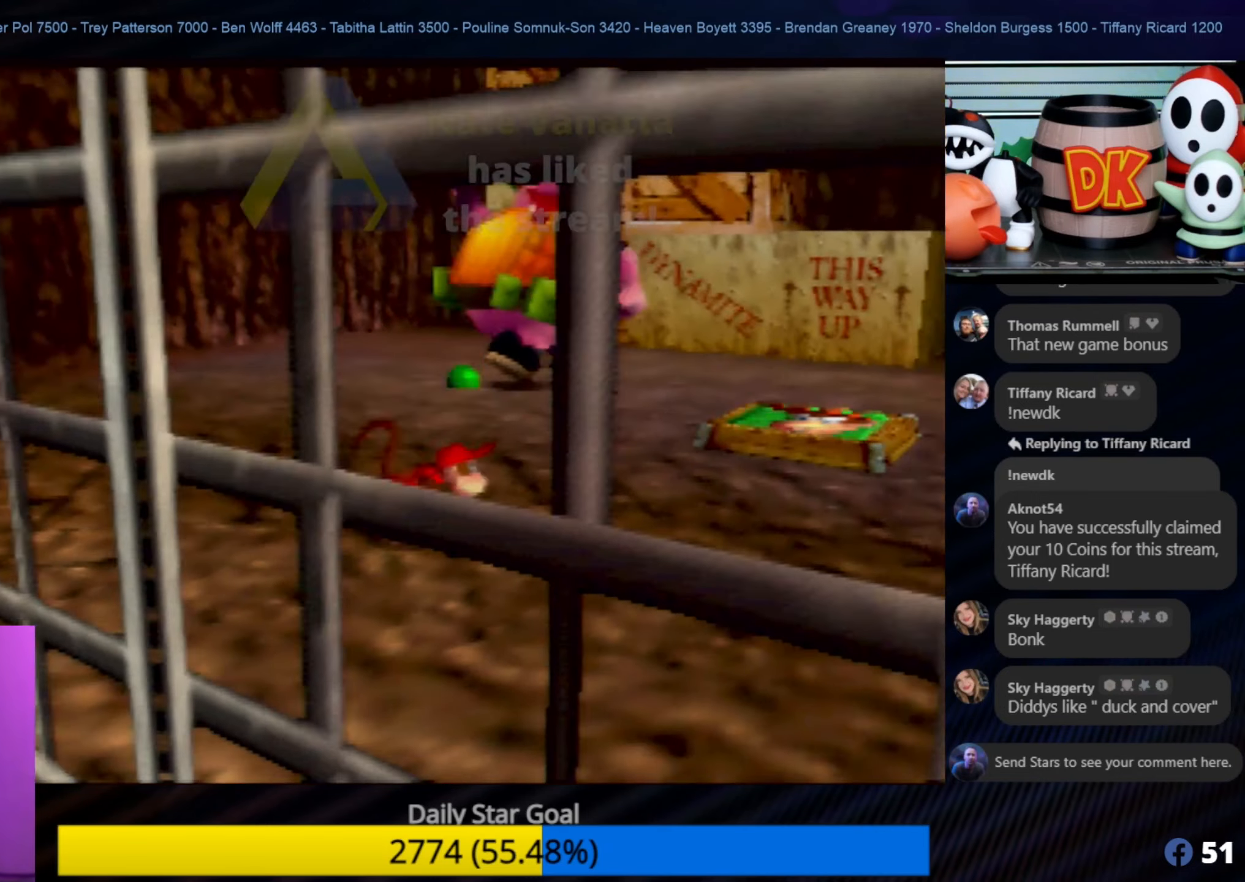
{"buttons": [], "left_stick": "right", "events": []}
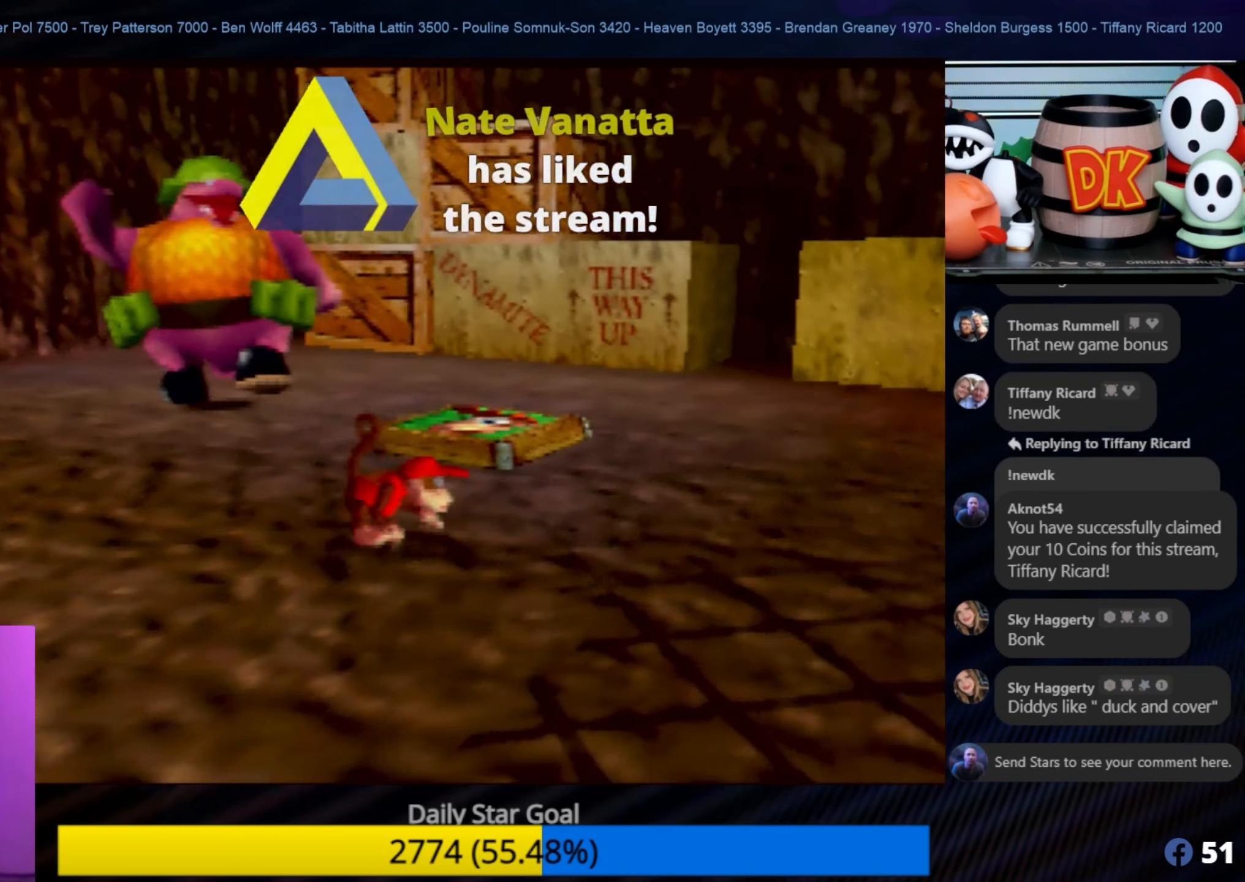
{"buttons": [], "left_stick": "right", "events": []}
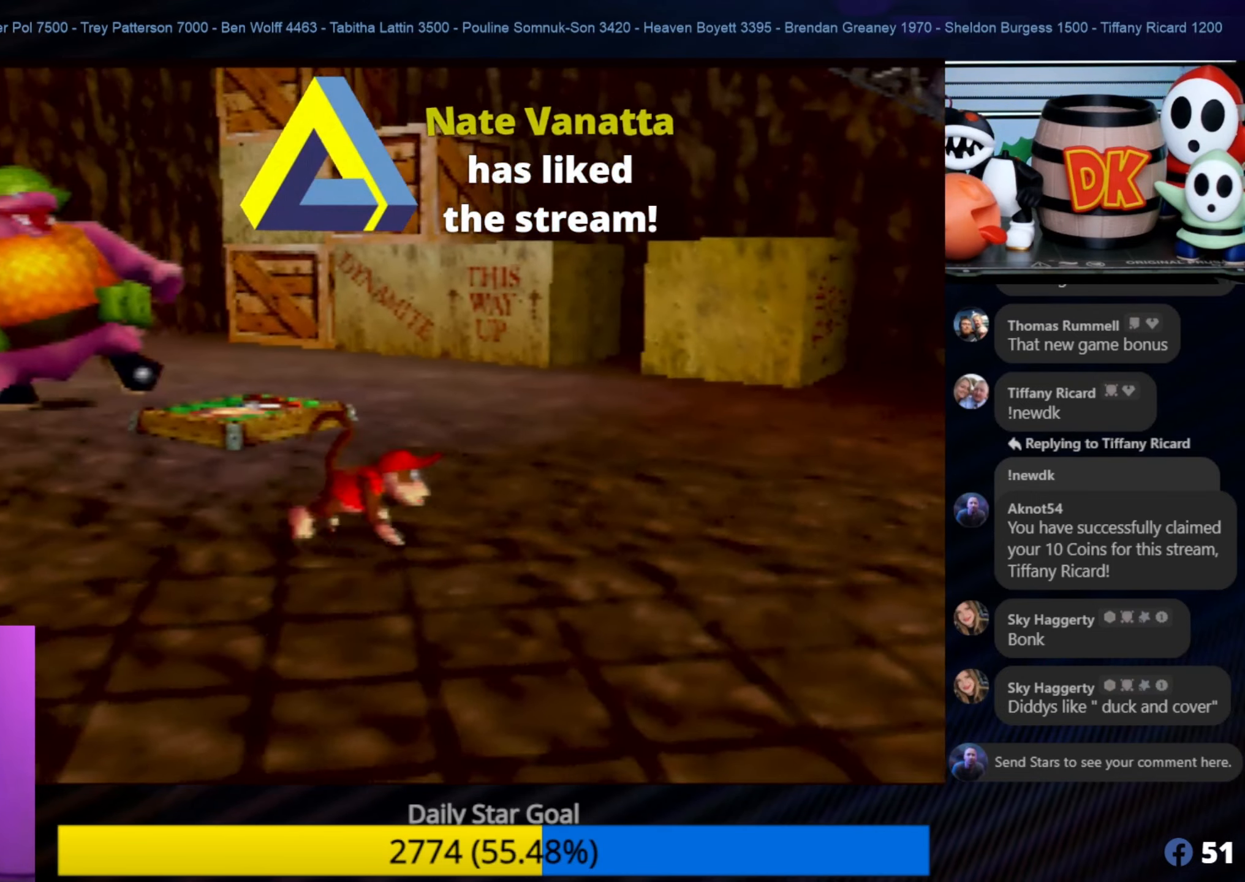
{"buttons": [], "left_stick": "right", "events": []}
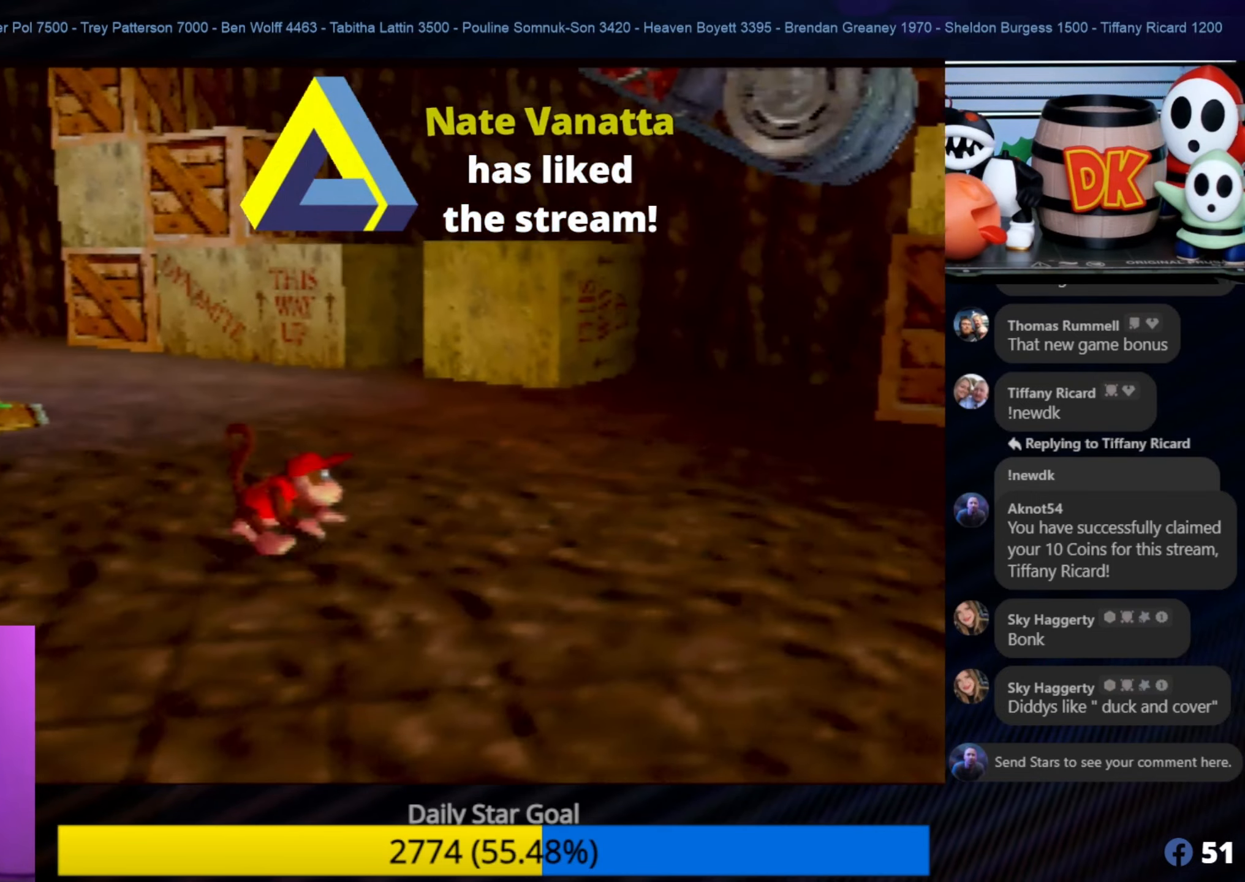
{"buttons": [], "left_stick": "down-right", "events": [[216, "left_stick", "down-right"]]}
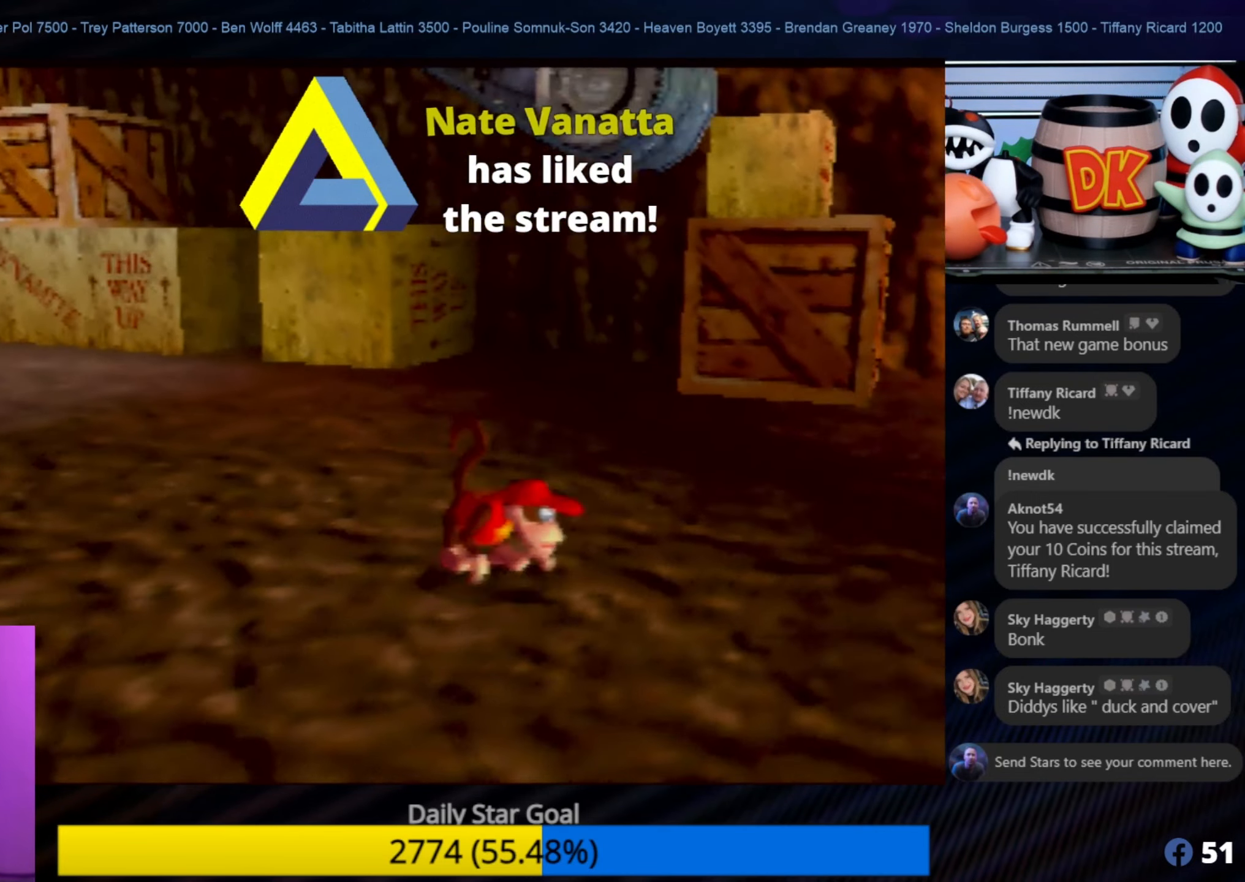
{"buttons": [], "left_stick": "up-right", "events": [[100, "left_stick", "right"], [400, "left_stick", "up-right"]]}
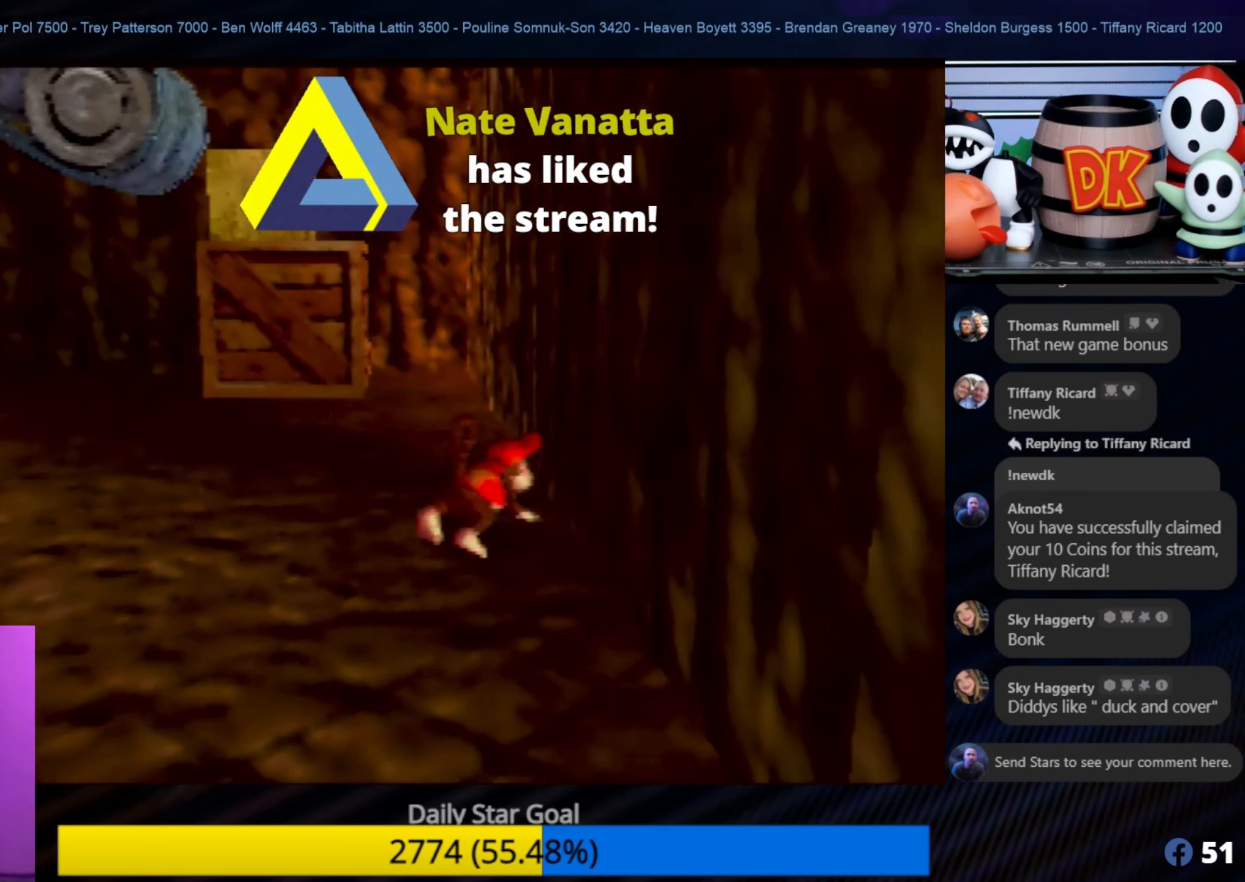
{"buttons": [], "left_stick": "up", "events": [[66, "left_stick", "up"]]}
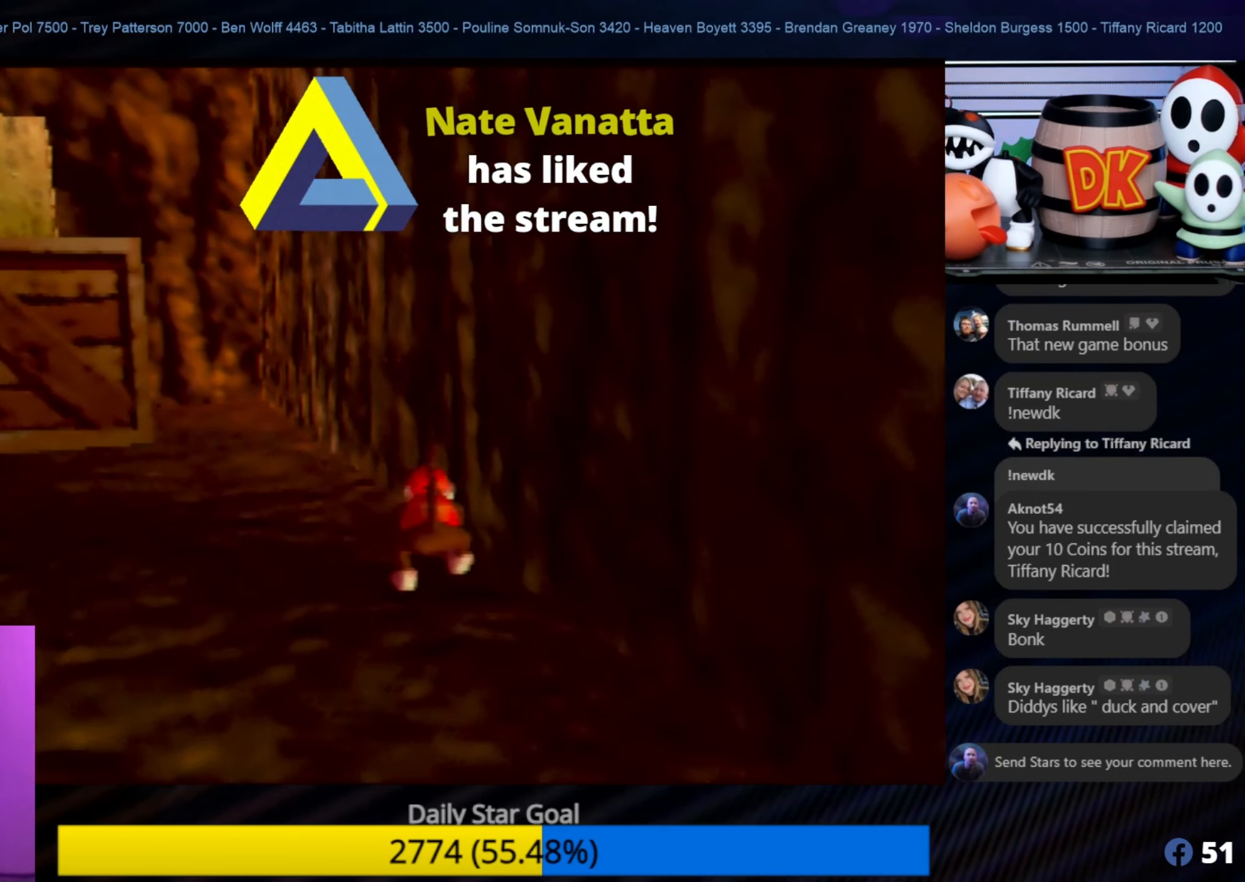
{"buttons": [], "left_stick": "up-left", "events": [[233, "left_stick", "up-left"]]}
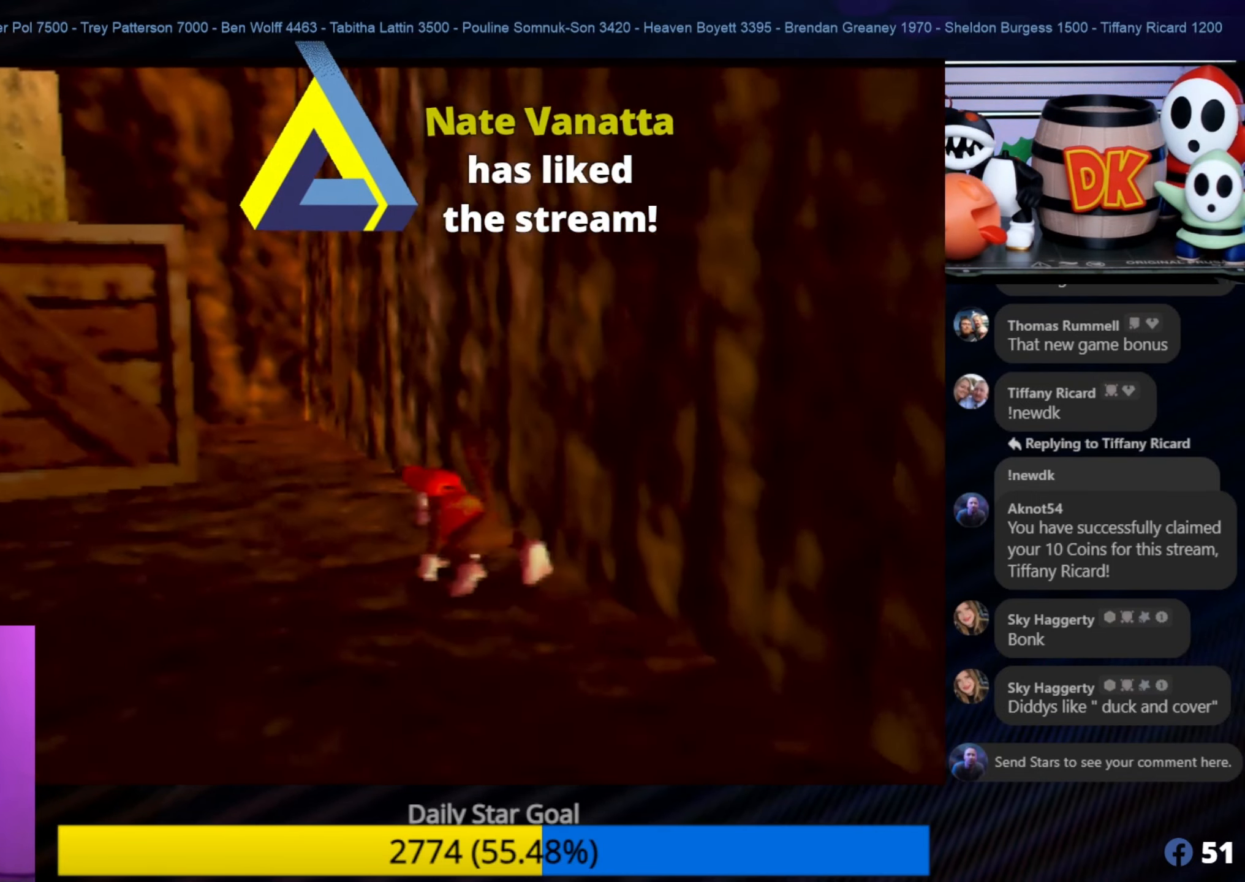
{"buttons": [], "left_stick": "up-left", "events": []}
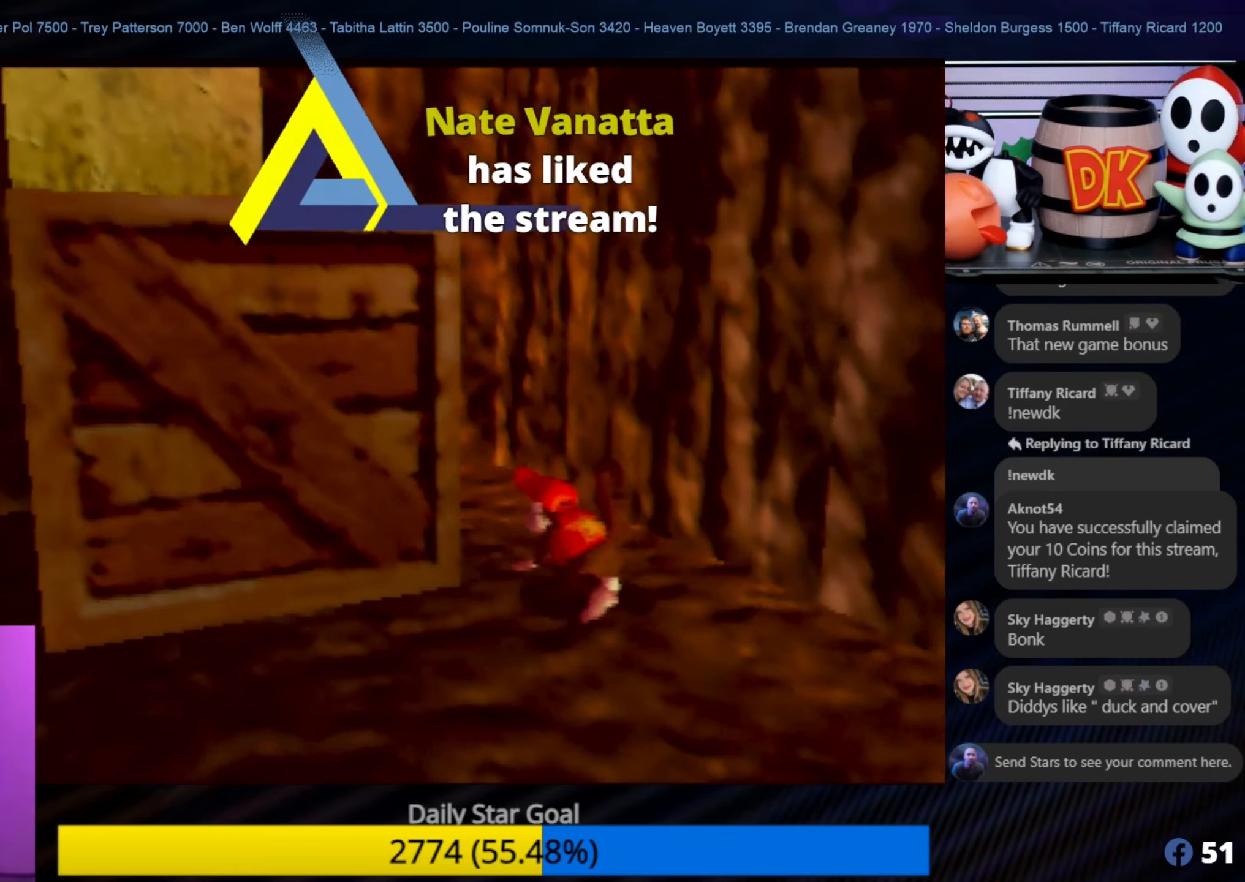
{"buttons": ["A"], "left_stick": "left", "events": [[433, "A", "down"], [433, "left_stick", "left"]]}
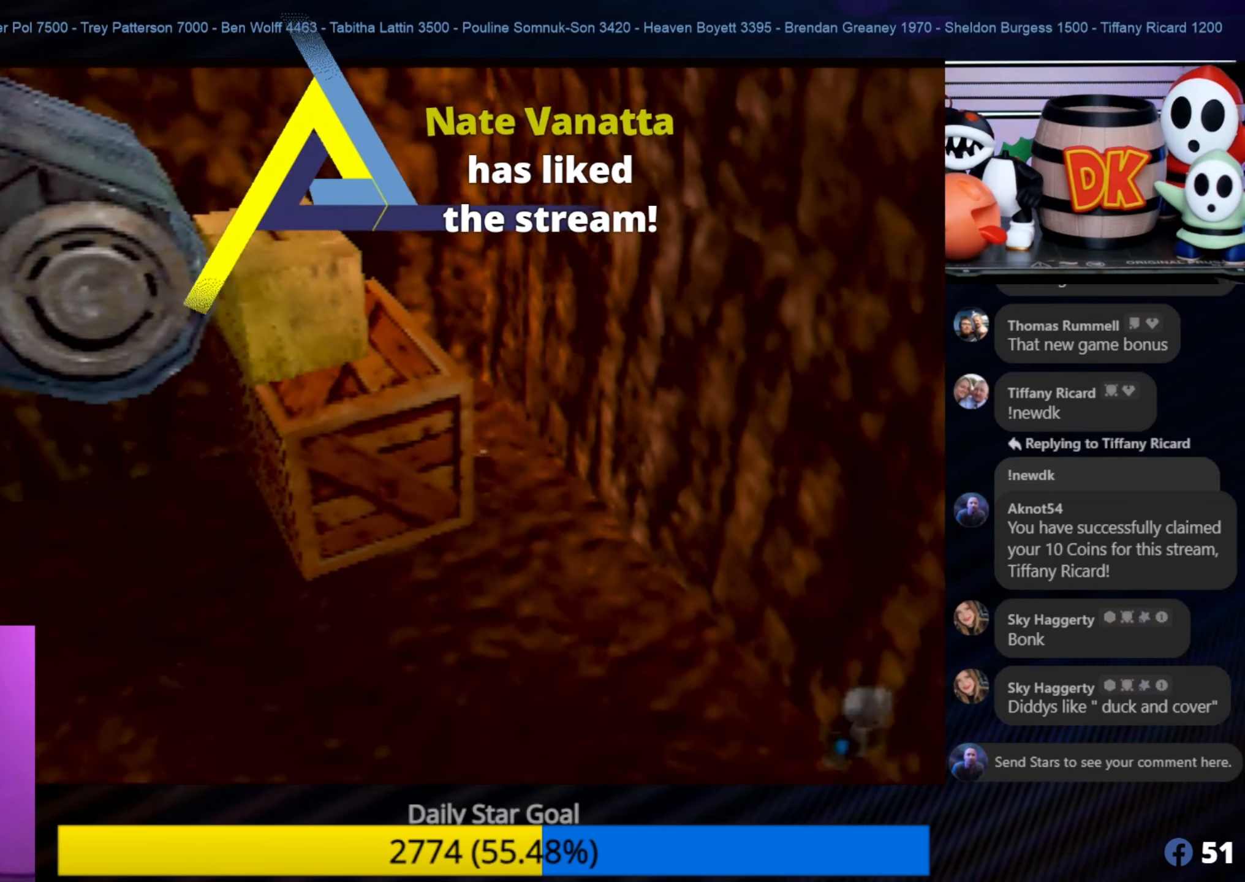
{"buttons": ["A"], "left_stick": "down-left", "events": [[383, "left_stick", "down-left"]]}
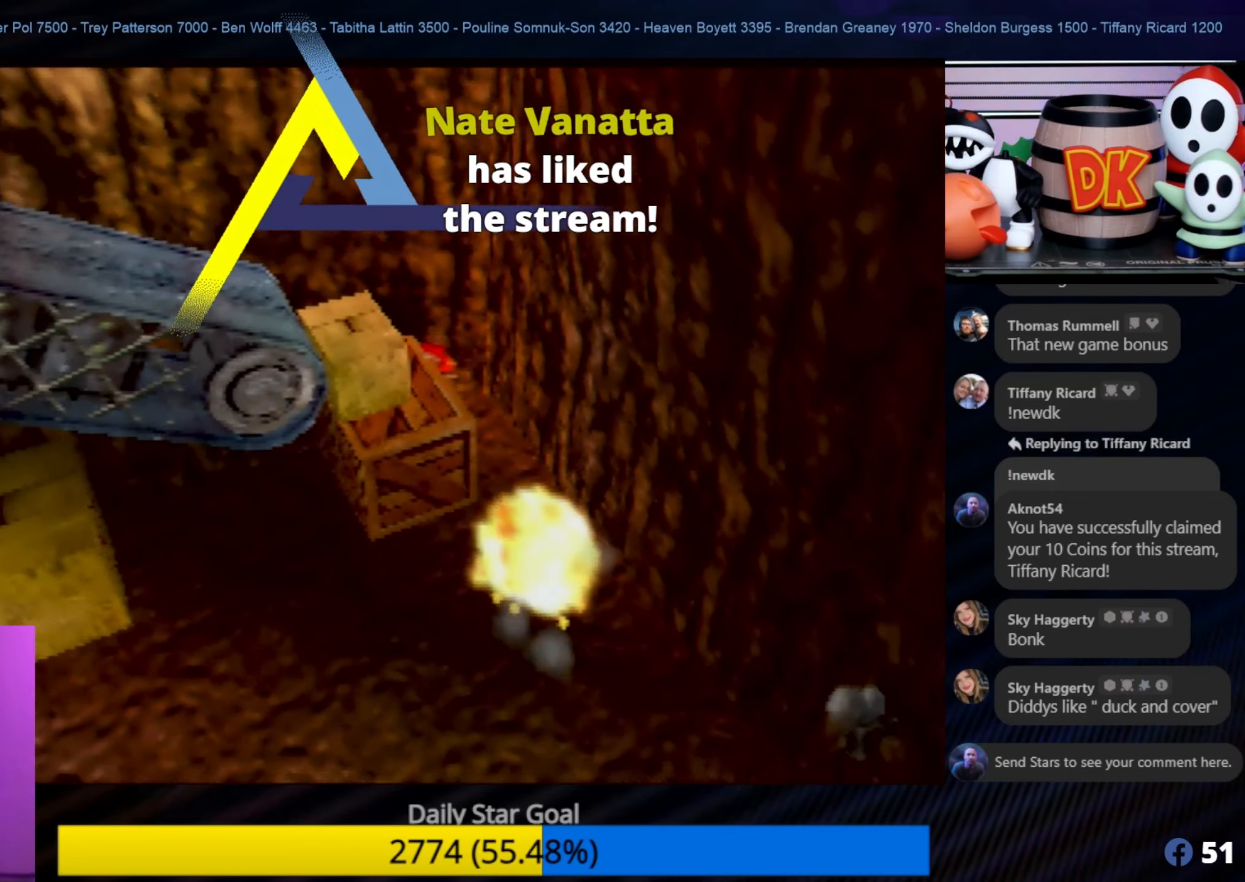
{"buttons": ["A"], "left_stick": "center", "events": [[200, "A", "up"], [467, "A", "down"], [467, "left_stick", "center"]]}